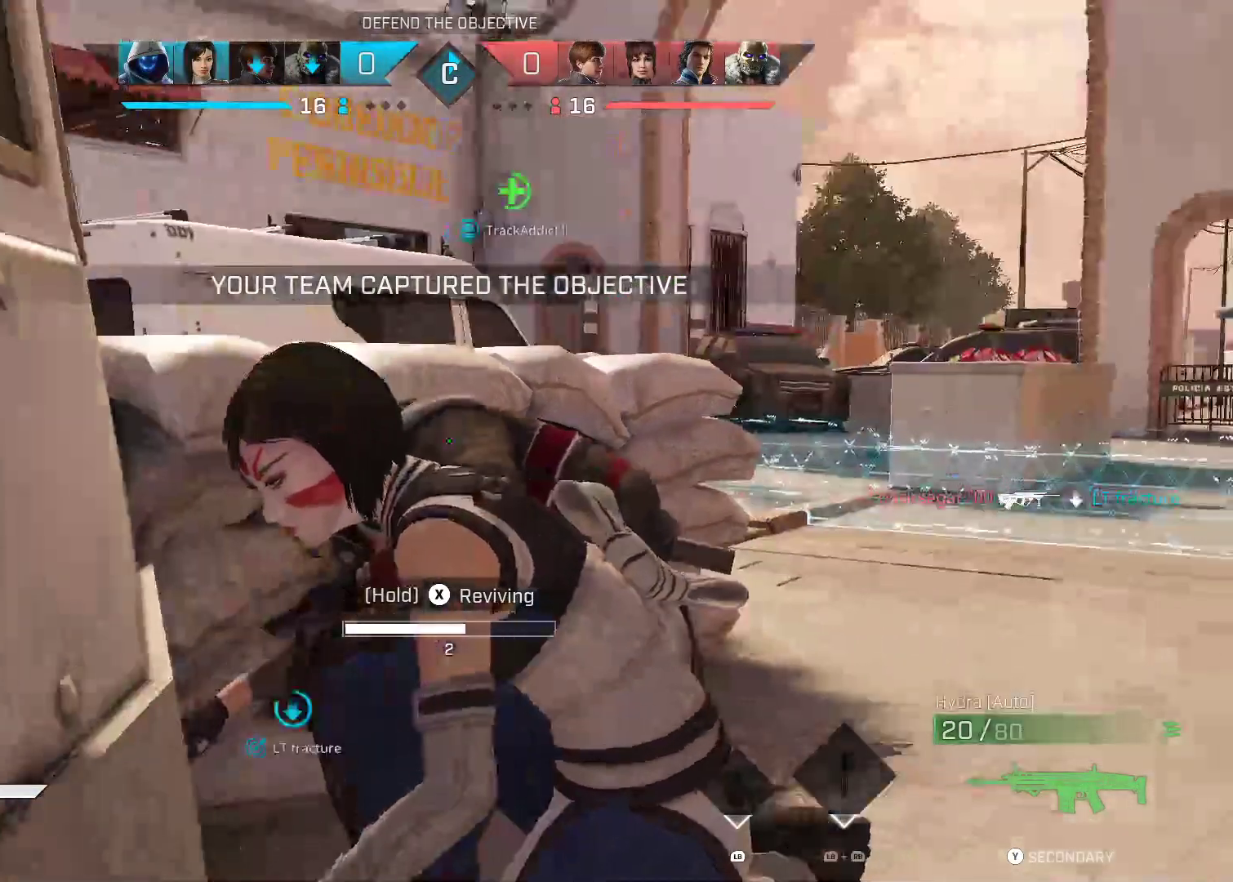
Gameplay with a controller (Xbox layout); each line is a JSON object with the inputs held at the frame after it (dt_ms = milliseconds from this image to that frame). "events" lists button and stick changes between this image and that frame as [ms after this image, input, new state], when the widget could be followed in between. Not read: L3 R2.
{"dt_ms": 500, "buttons": ["X"], "left_stick": "center", "right_stick": "center", "events": []}
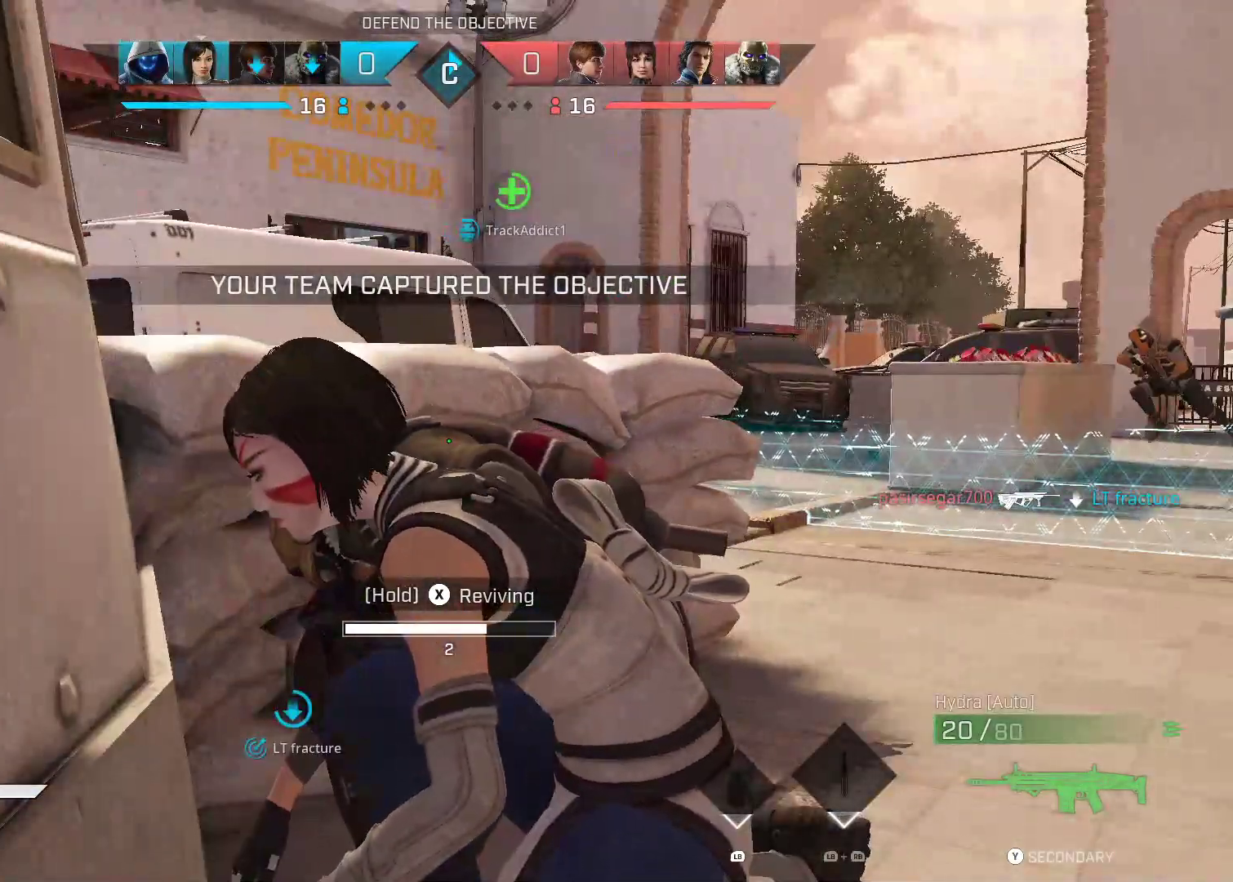
{"dt_ms": 500, "buttons": ["X"], "left_stick": "center", "right_stick": "left", "events": [[250, "right_stick", "left"]]}
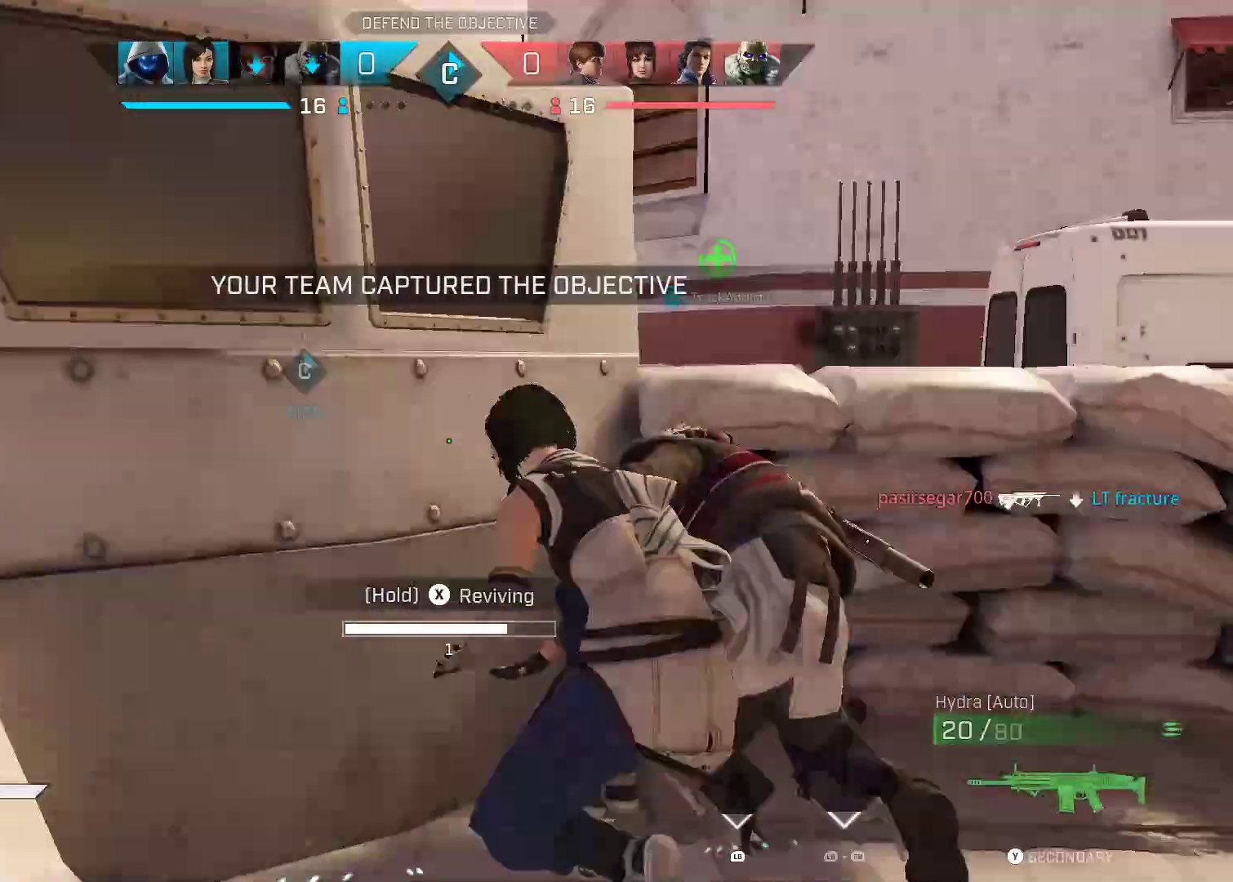
{"dt_ms": 500, "buttons": ["X"], "left_stick": "center", "right_stick": "center", "events": [[183, "right_stick", "center"], [383, "right_stick", "left"], [483, "right_stick", "center"]]}
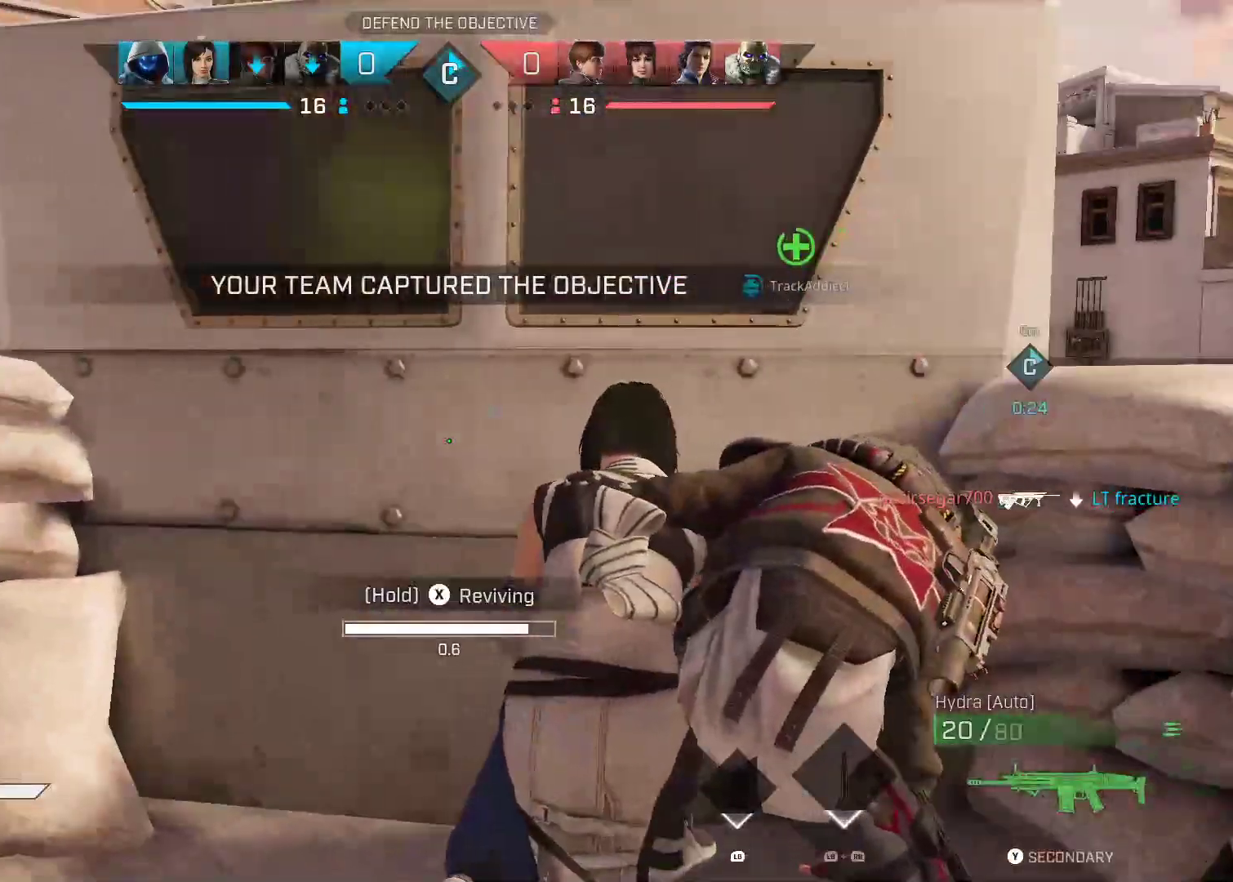
{"dt_ms": 500, "buttons": ["X"], "left_stick": "down", "right_stick": "center", "events": [[267, "right_stick", "right"], [350, "right_stick", "center"], [400, "left_stick", "down"]]}
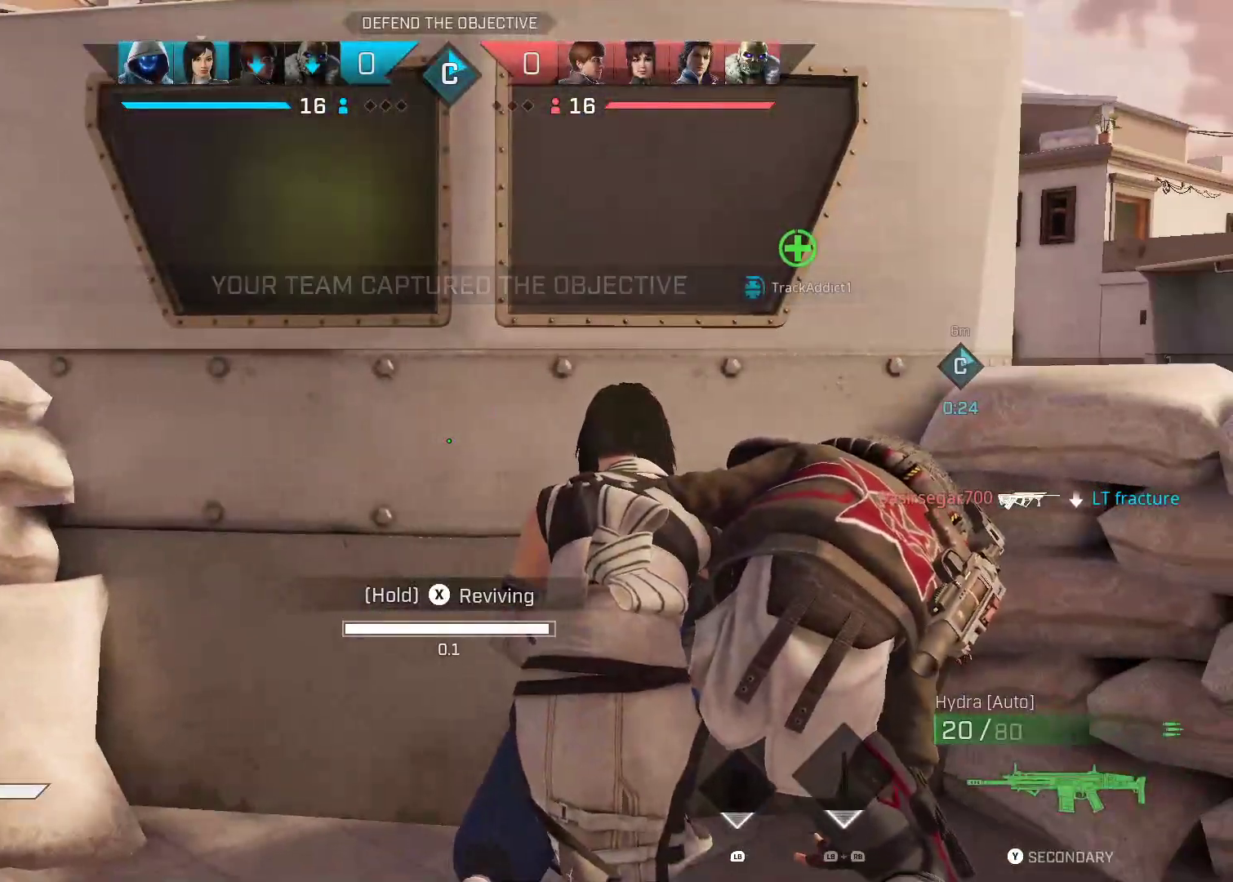
{"dt_ms": 1000, "buttons": [], "left_stick": "down-left", "right_stick": "right"}
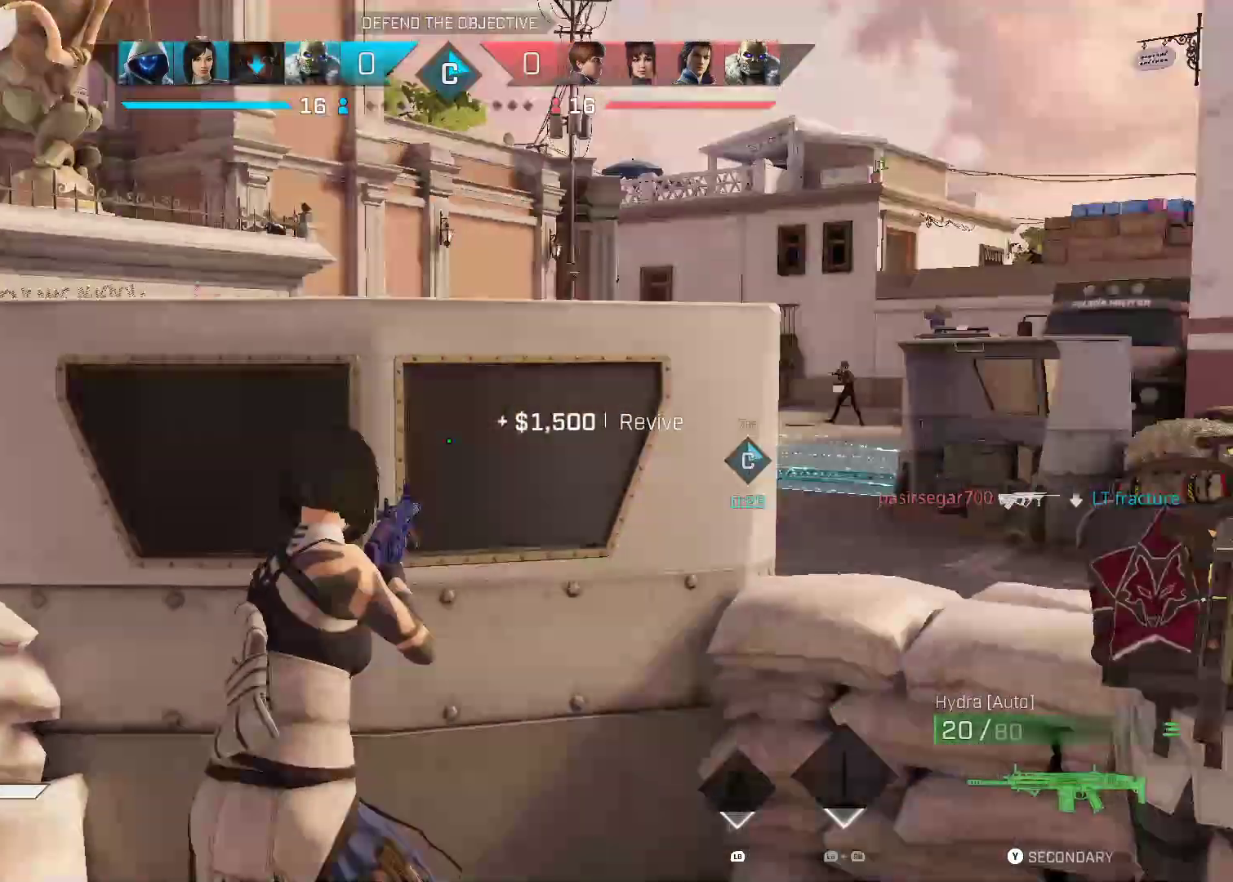
{"dt_ms": 500, "buttons": ["L2", "R3"], "left_stick": "down-left", "right_stick": "center", "events": [[150, "L2", "down"], [167, "left_stick", "right"], [217, "right_stick", "left"], [417, "R3", "down"], [433, "left_stick", "down-left"], [467, "right_stick", "center"]]}